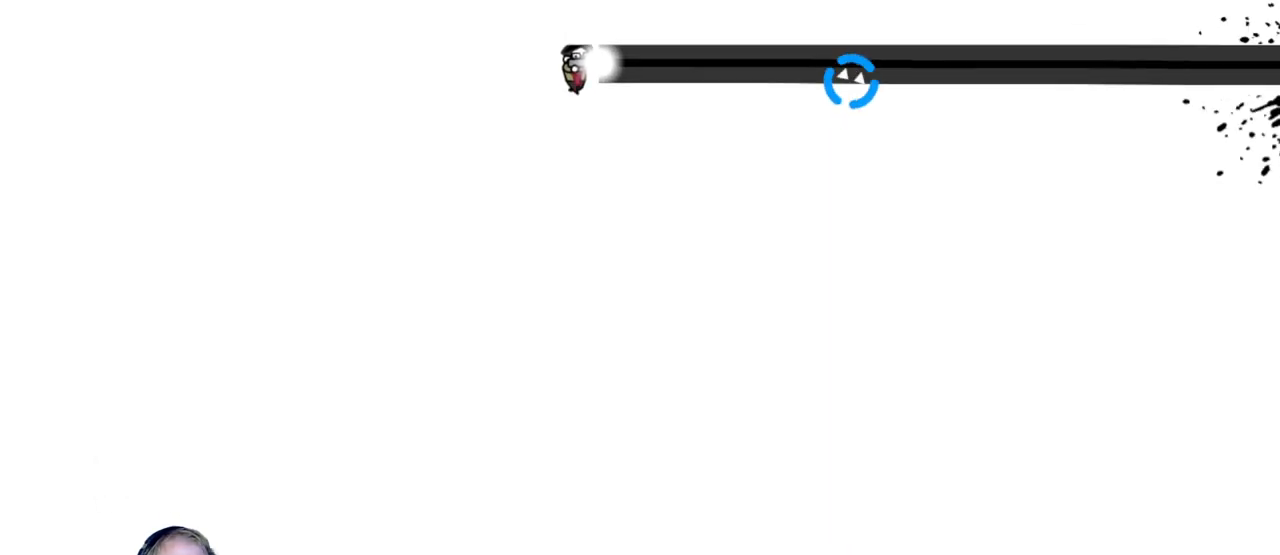
Gameplay with keyboard and mouse; each line is a JSON object with the keys and mouse buttons held at the frame after it. "events" lists presses ("down") and releases ("up") of "a", "d", "escape", "s", "w", "mouse_left" and "mouse_right" between this image and that frame as [ms after this image, input, new state], when the widget could be followed in between. "mouse_left", "mouse_right" = the "left", "right" buttons of the "mouse" list. No other keys are recorded. Mouse movement is not recorded.
{"keys": ["a"], "mouse": ["left"], "events": [[17, "w", "down"], [217, "w", "up"], [350, "w", "down"], [500, "w", "up"]]}
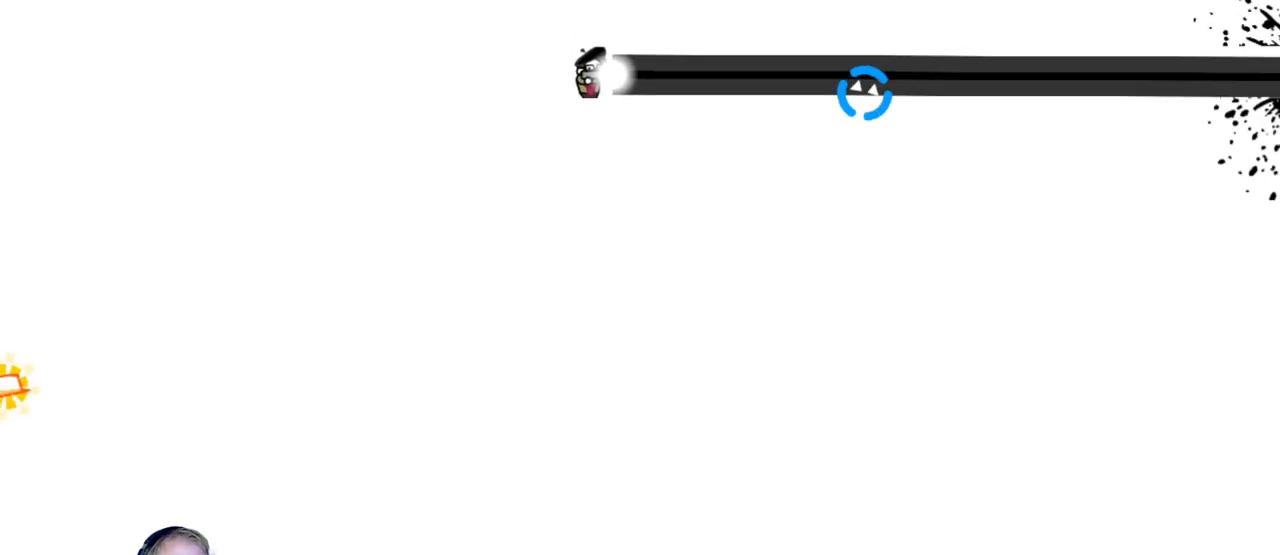
{"keys": ["a", "w"], "mouse": ["left"], "events": [[83, "w", "down"], [317, "w", "up"], [367, "w", "down"]]}
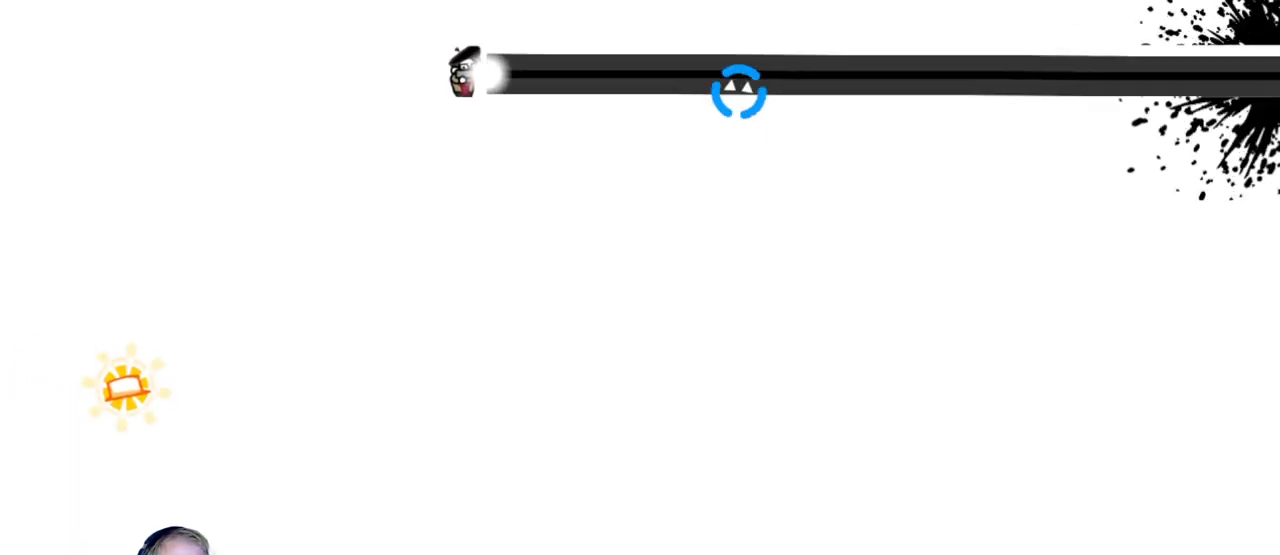
{"keys": ["a", "w"], "mouse": ["left"], "events": [[67, "w", "up"], [167, "w", "down"], [300, "w", "up"], [433, "w", "down"]]}
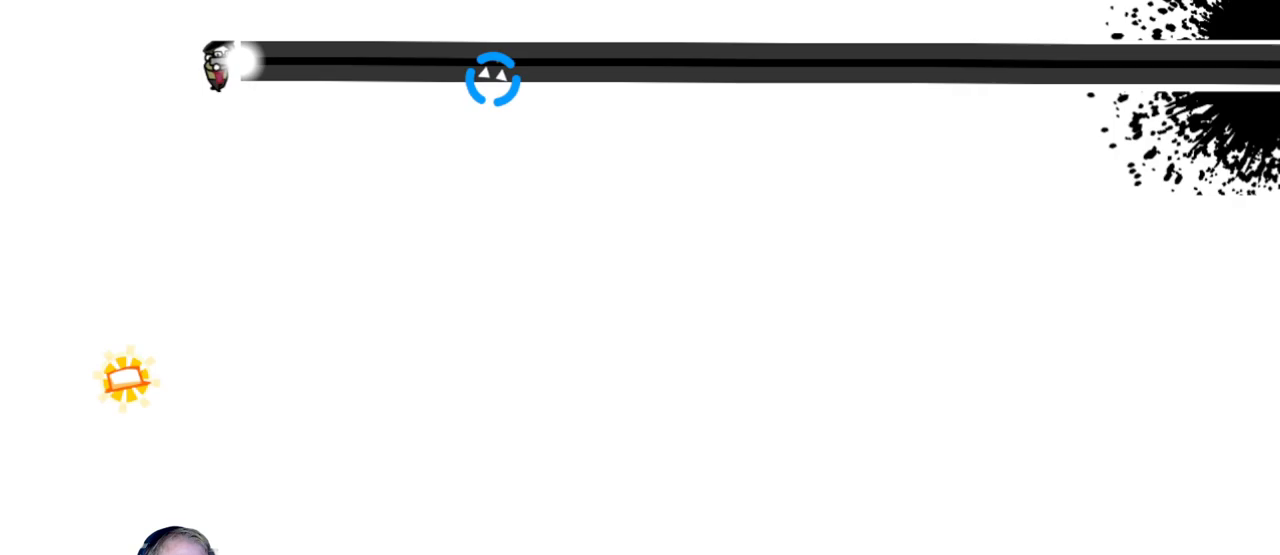
{"keys": [], "mouse": [], "events": [[133, "mouse_left", "up"], [133, "w", "up"], [217, "a", "up"]]}
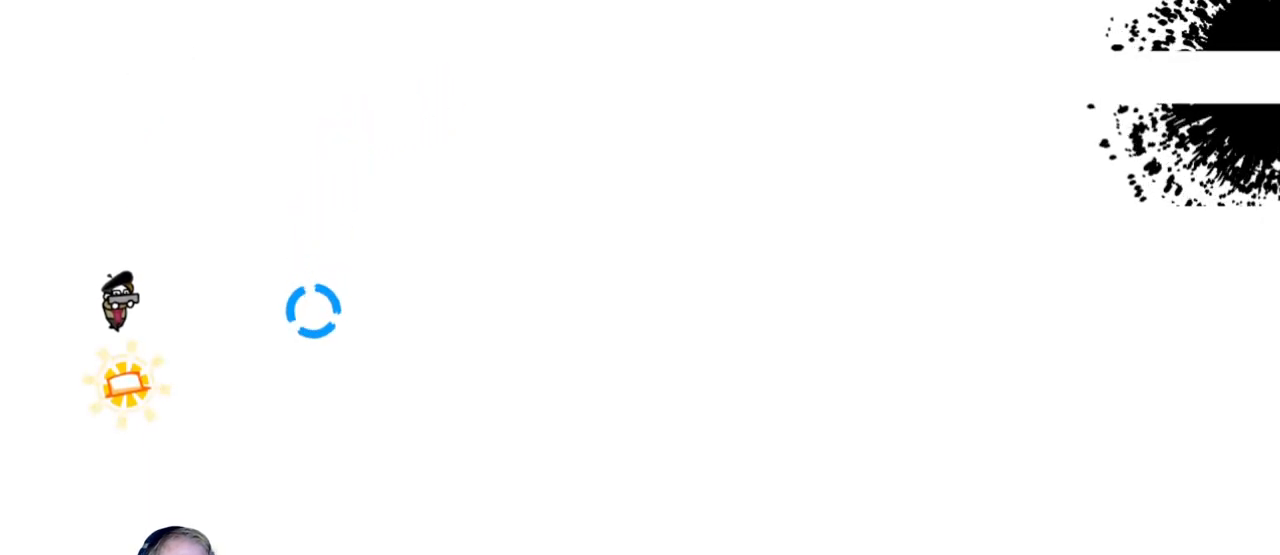
{"keys": [], "mouse": [], "events": []}
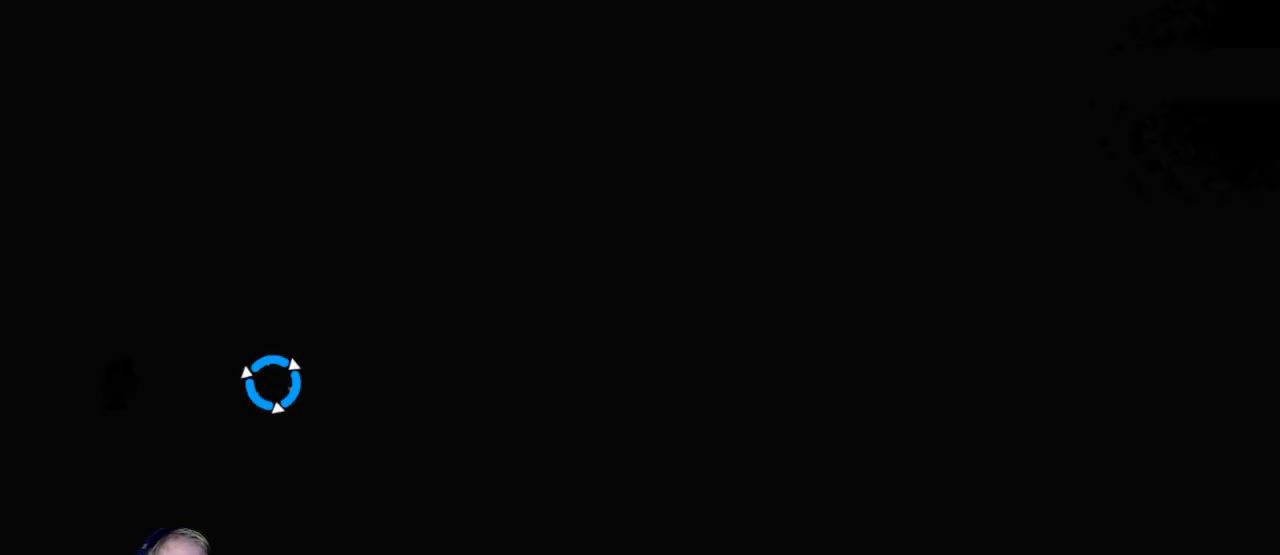
{"keys": ["d"], "mouse": [], "events": [[150, "d", "down"]]}
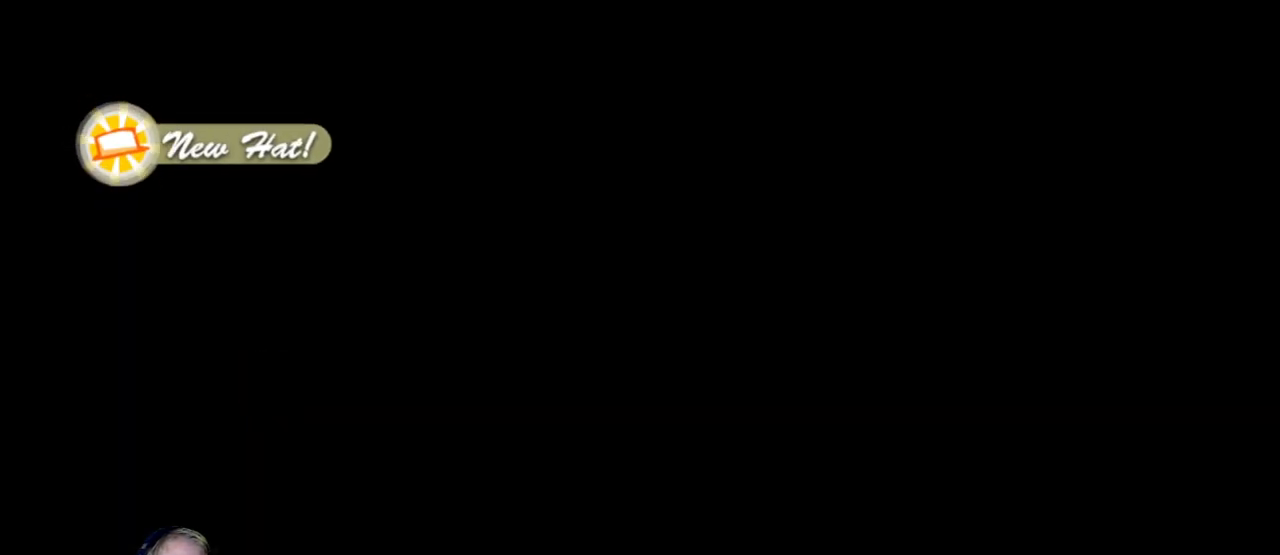
{"keys": ["d"], "mouse": [], "events": []}
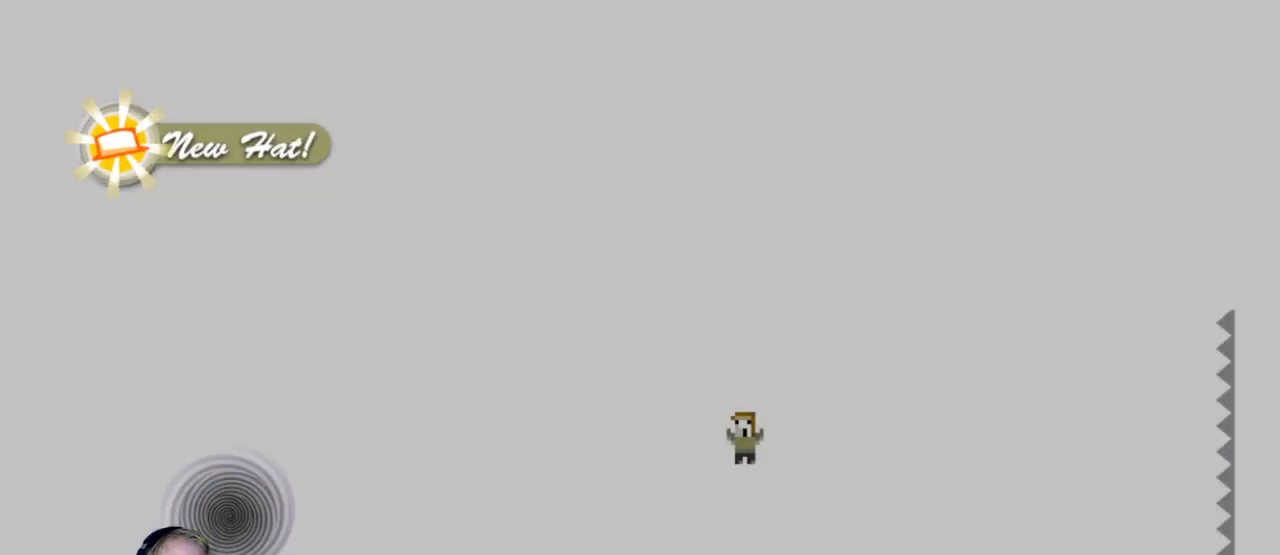
{"keys": ["d"], "mouse": [], "events": []}
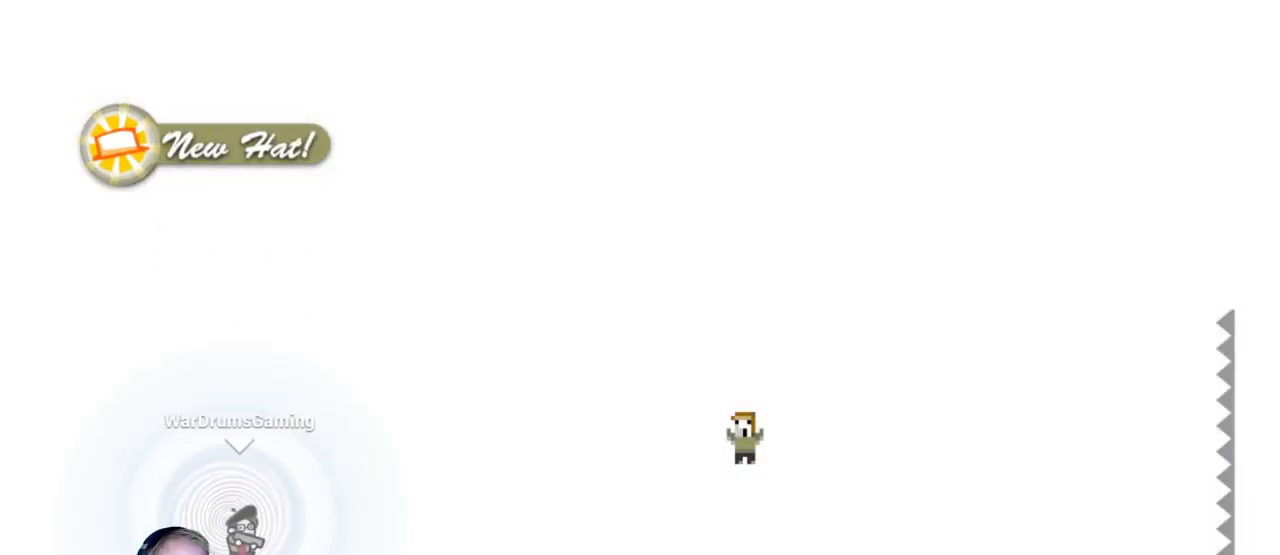
{"keys": ["d"], "mouse": ["left"], "events": [[200, "mouse_left", "down"]]}
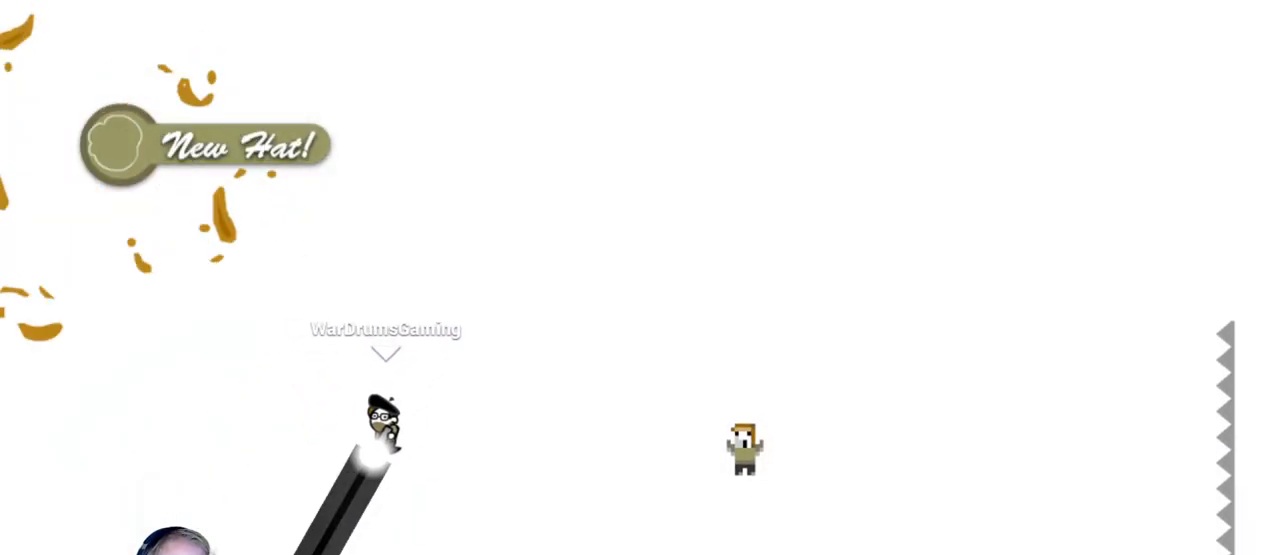
{"keys": ["a"], "mouse": [], "events": [[450, "a", "down"], [450, "d", "up"], [450, "mouse_left", "up"]]}
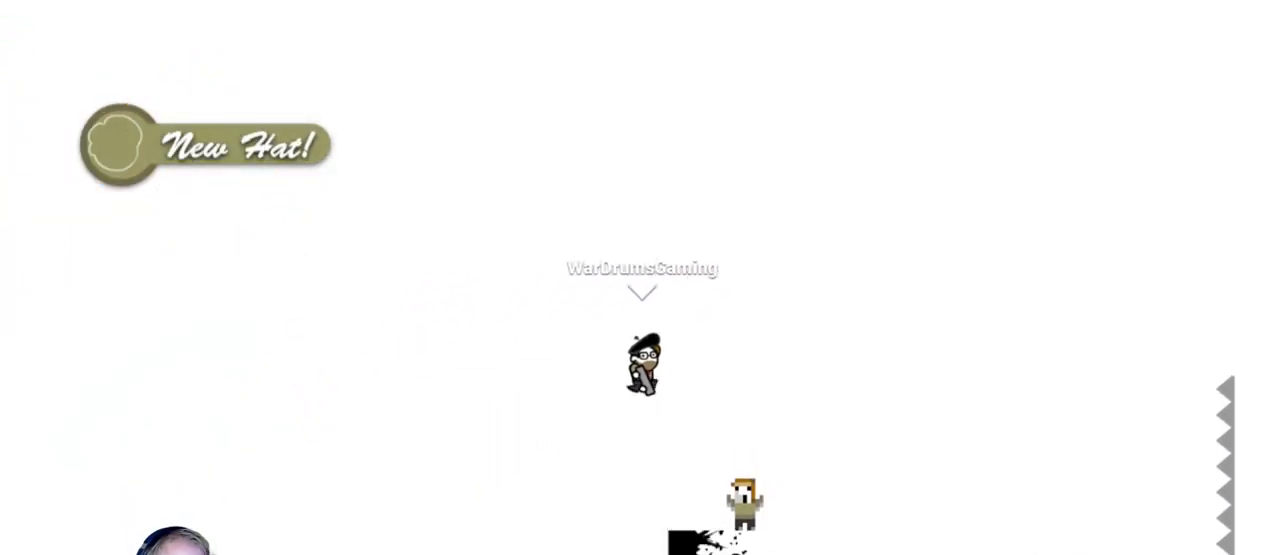
{"keys": [], "mouse": ["left"], "events": [[183, "a", "up"], [467, "mouse_left", "down"]]}
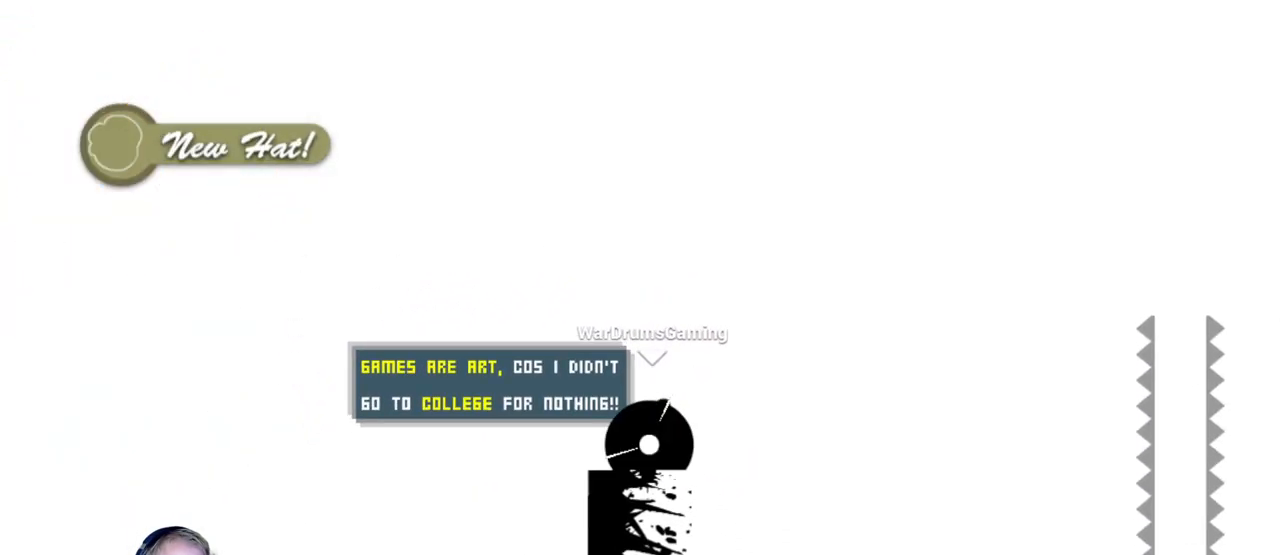
{"keys": [], "mouse": ["left"], "events": []}
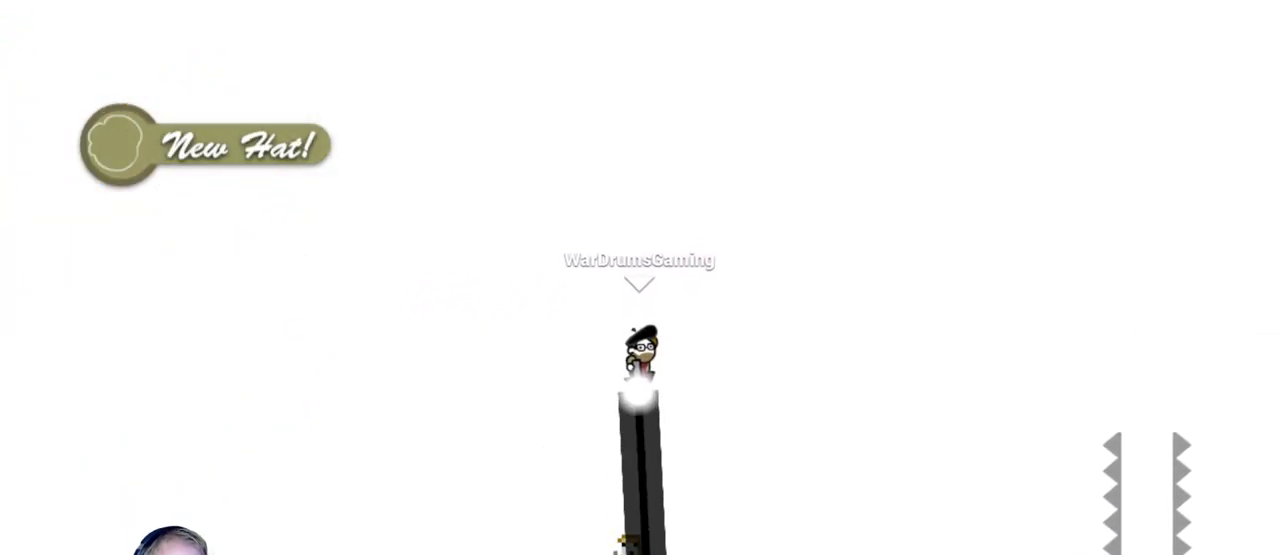
{"keys": ["d"], "mouse": ["left"], "events": [[167, "d", "down"]]}
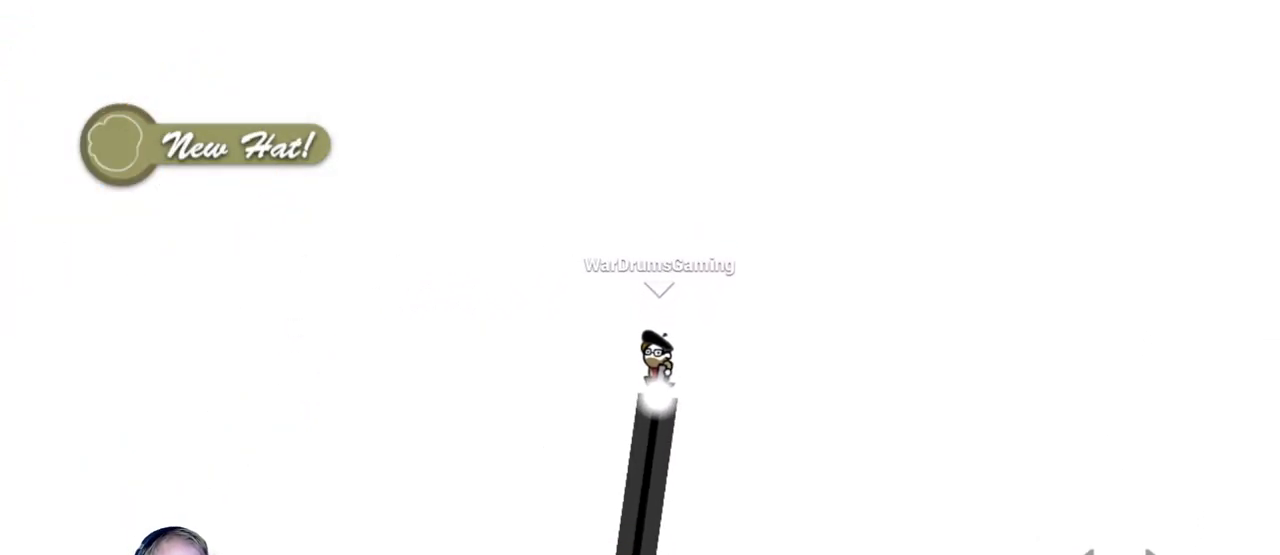
{"keys": ["d"], "mouse": ["left"], "events": []}
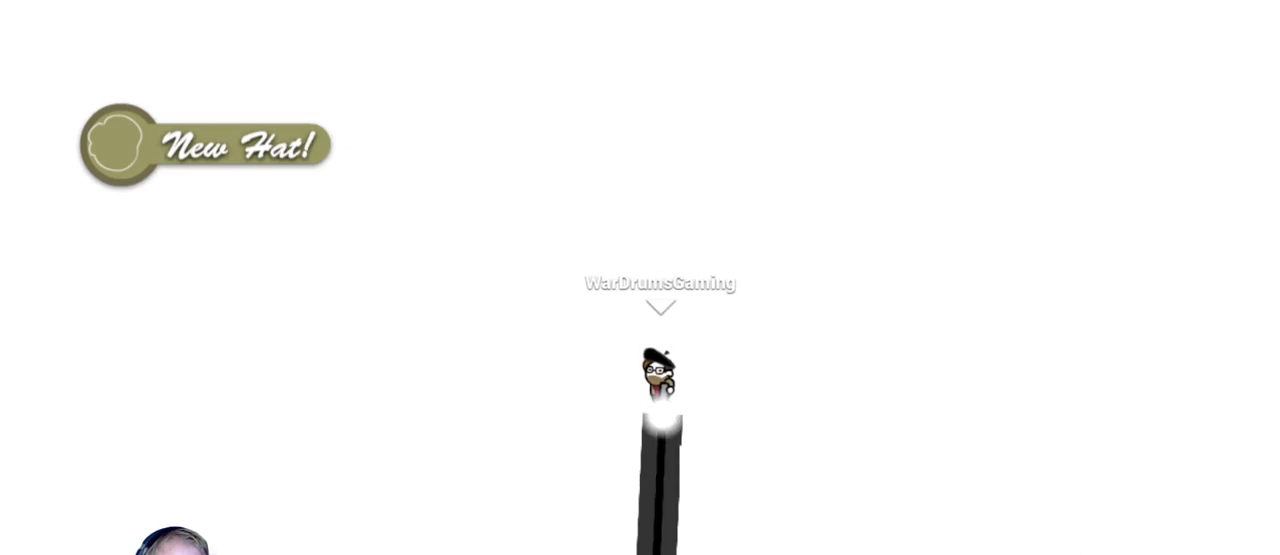
{"keys": ["d"], "mouse": [], "events": [[200, "mouse_left", "up"]]}
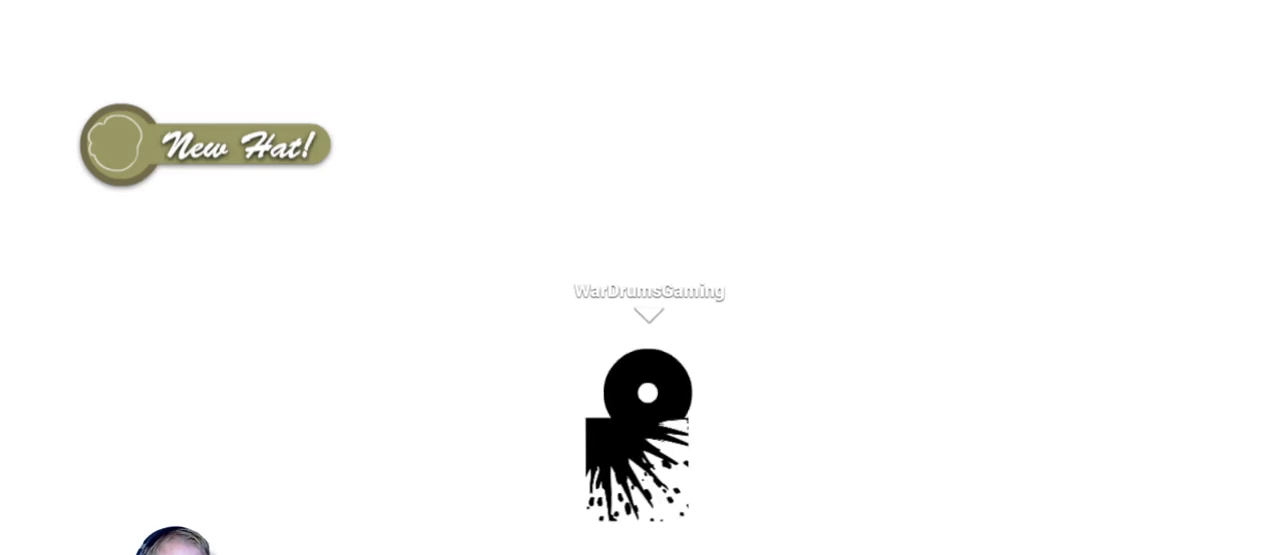
{"keys": ["d"], "mouse": ["left"], "events": [[33, "mouse_left", "down"]]}
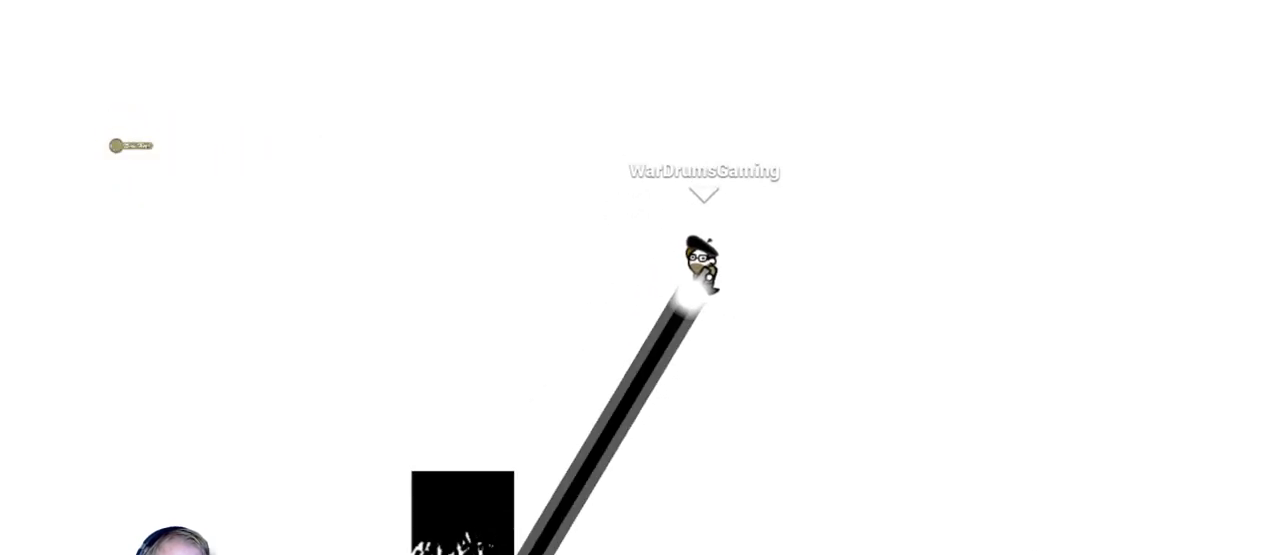
{"keys": ["d"], "mouse": ["left"], "events": []}
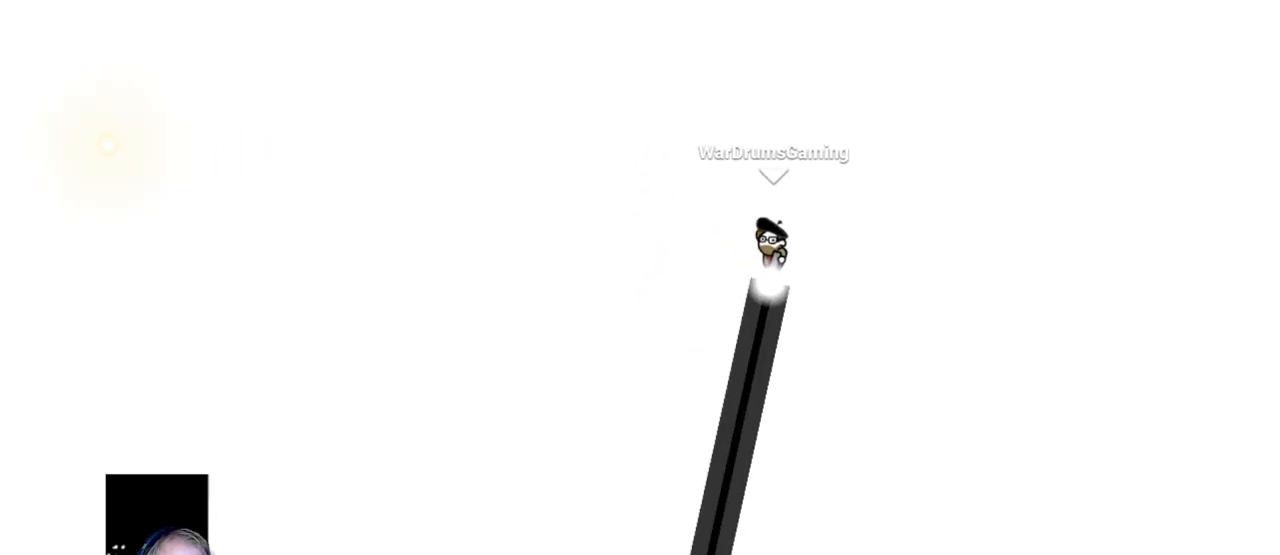
{"keys": [], "mouse": ["left"], "events": [[250, "mouse_left", "up"], [433, "d", "up"], [483, "mouse_left", "down"]]}
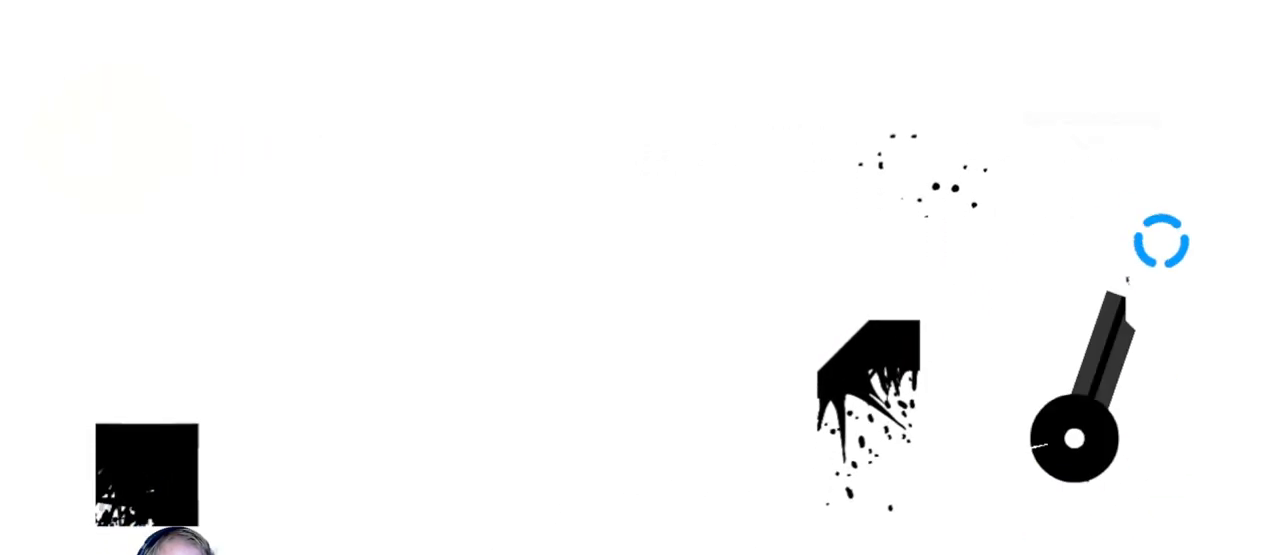
{"keys": ["d"], "mouse": ["left"], "events": [[33, "a", "down"], [267, "a", "up"], [267, "d", "down"]]}
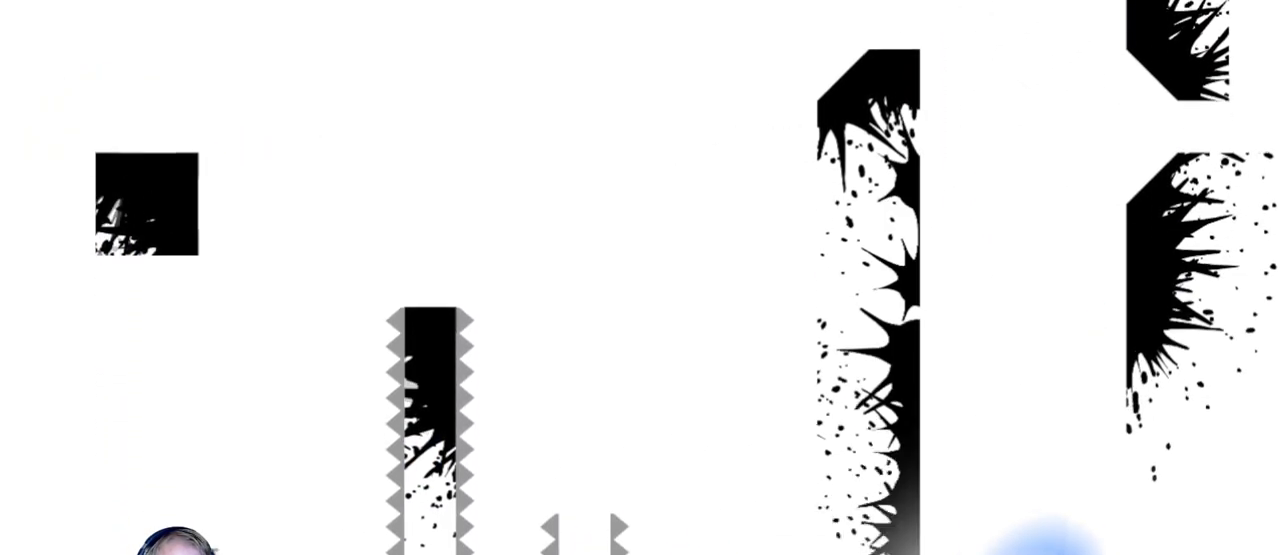
{"keys": [], "mouse": [], "events": [[33, "mouse_left", "up"], [83, "d", "up"]]}
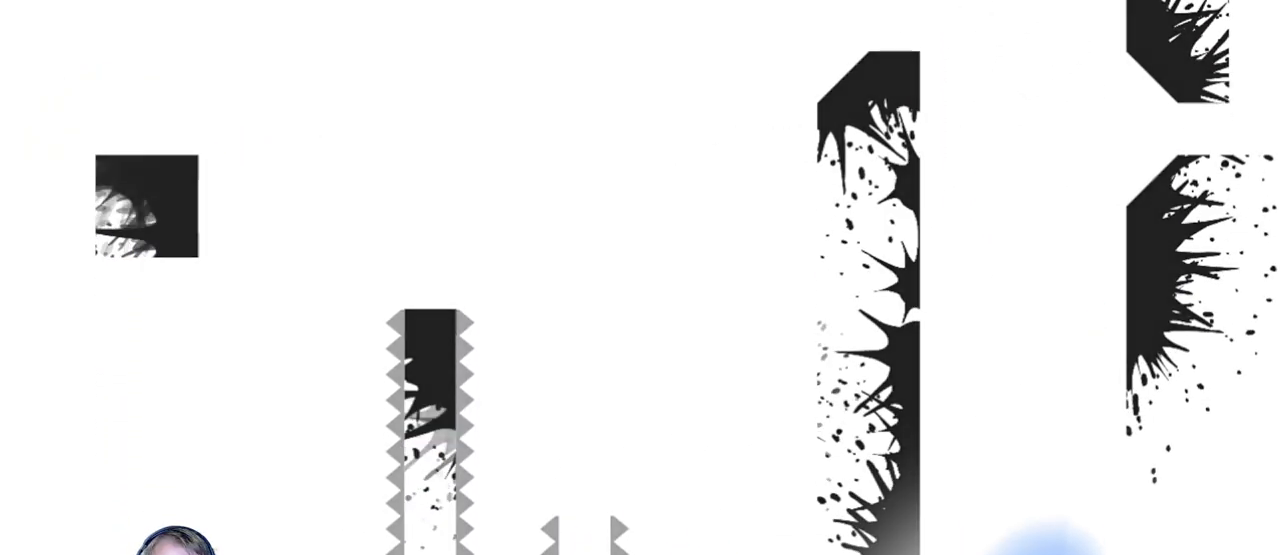
{"keys": [], "mouse": [], "events": []}
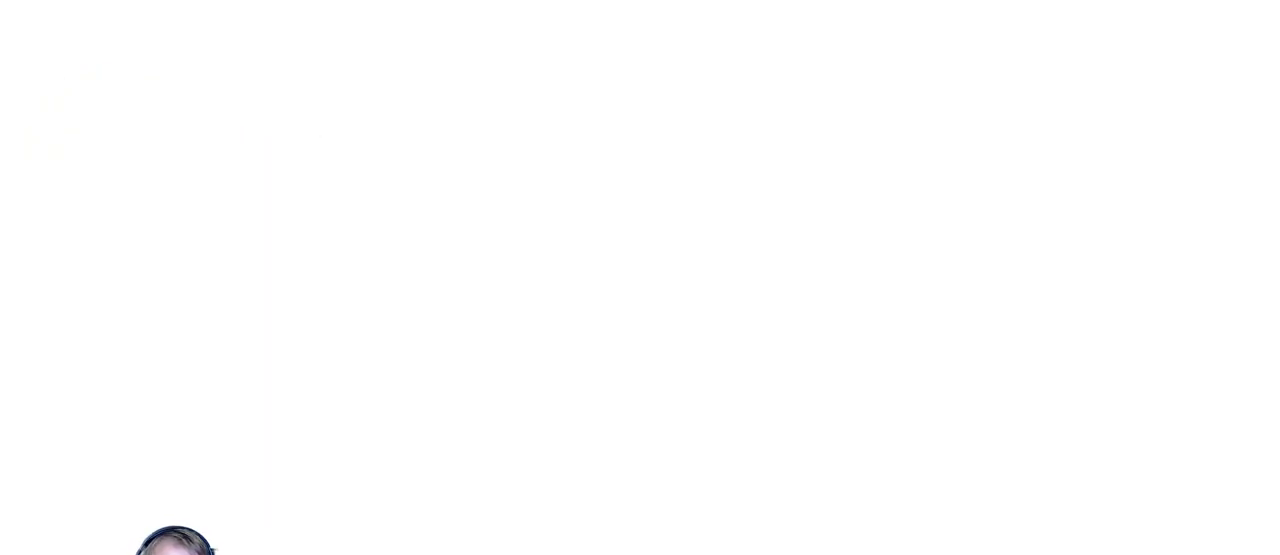
{"keys": [], "mouse": [], "events": []}
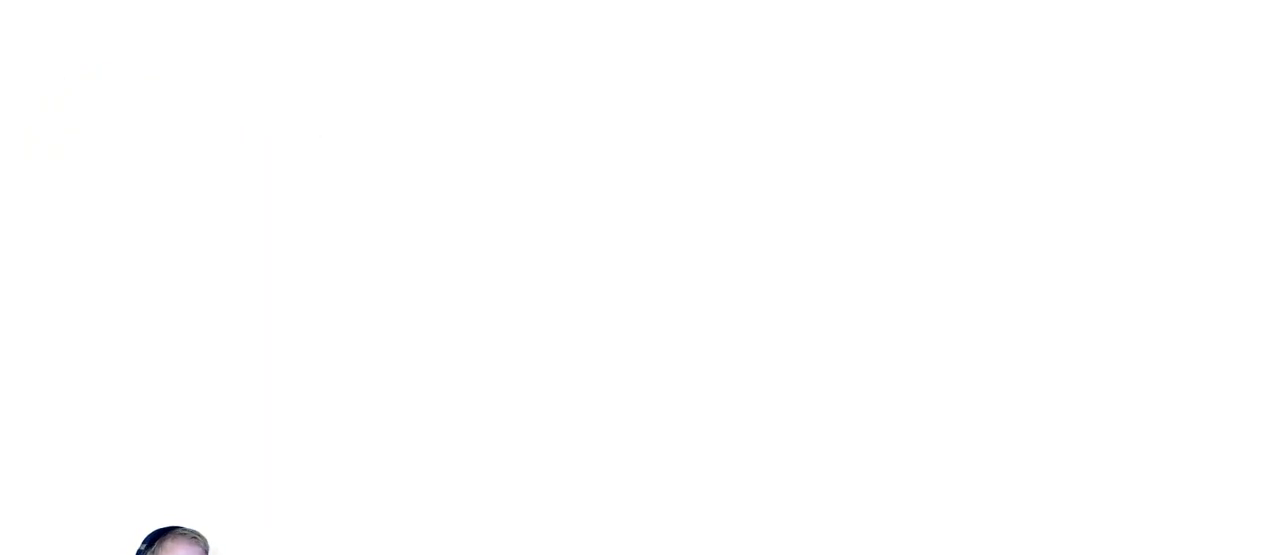
{"keys": ["d"], "mouse": [], "events": [[50, "d", "down"]]}
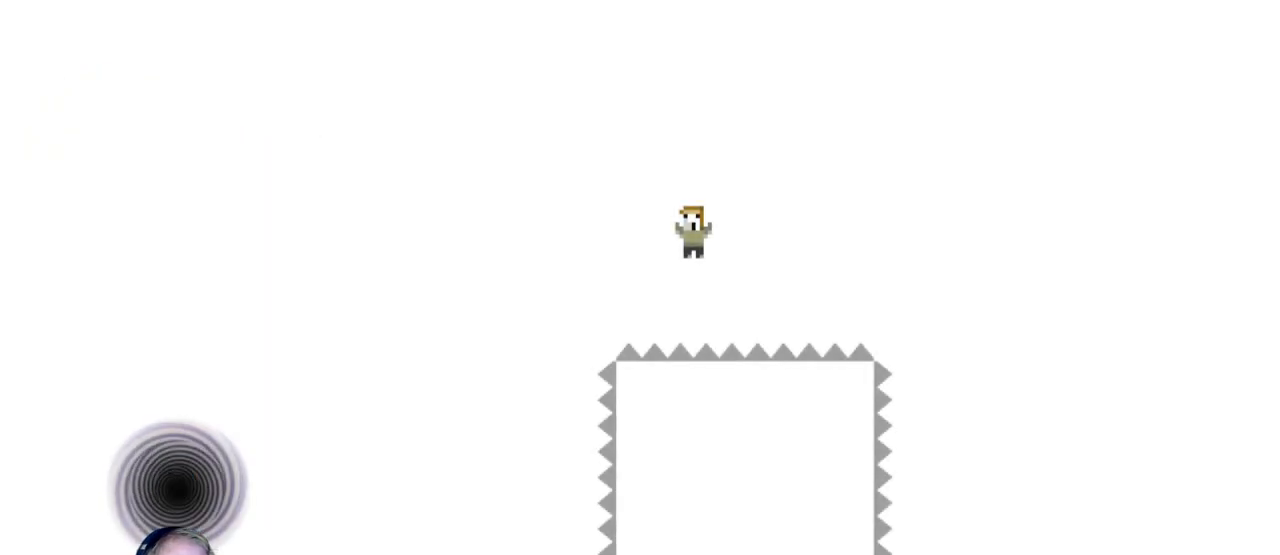
{"keys": ["d"], "mouse": [], "events": []}
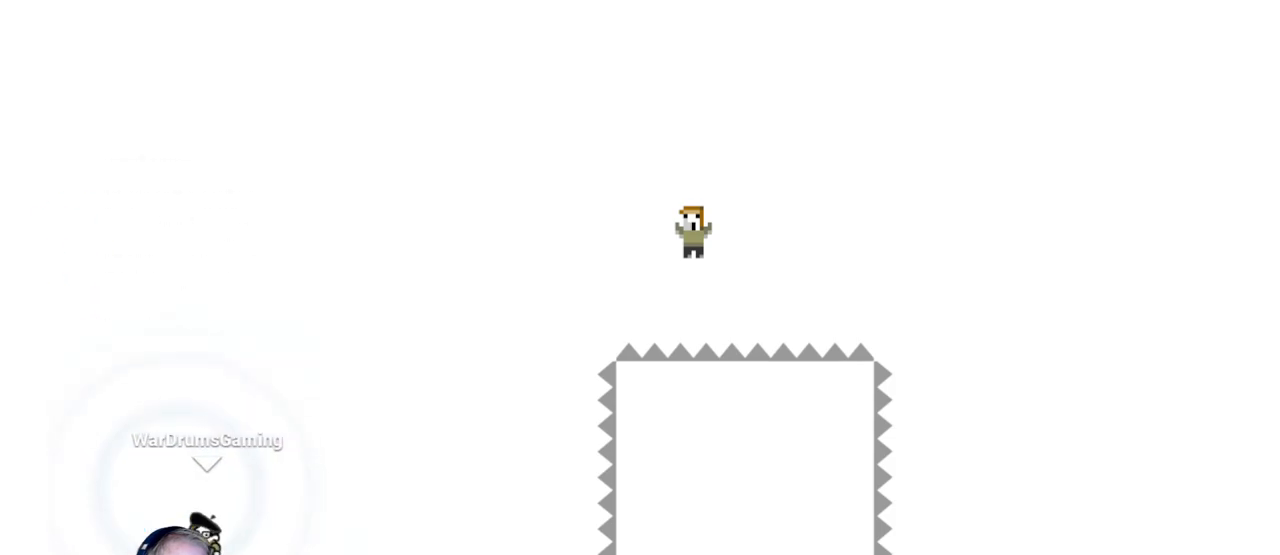
{"keys": ["d"], "mouse": ["left"], "events": [[167, "mouse_left", "down"]]}
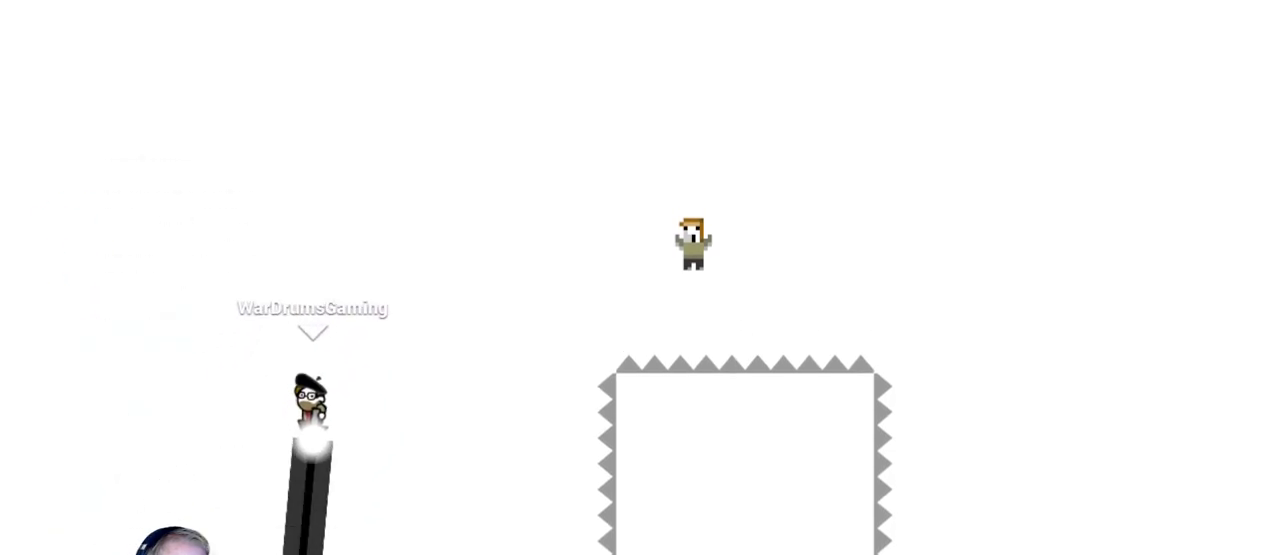
{"keys": ["d"], "mouse": ["left"], "events": []}
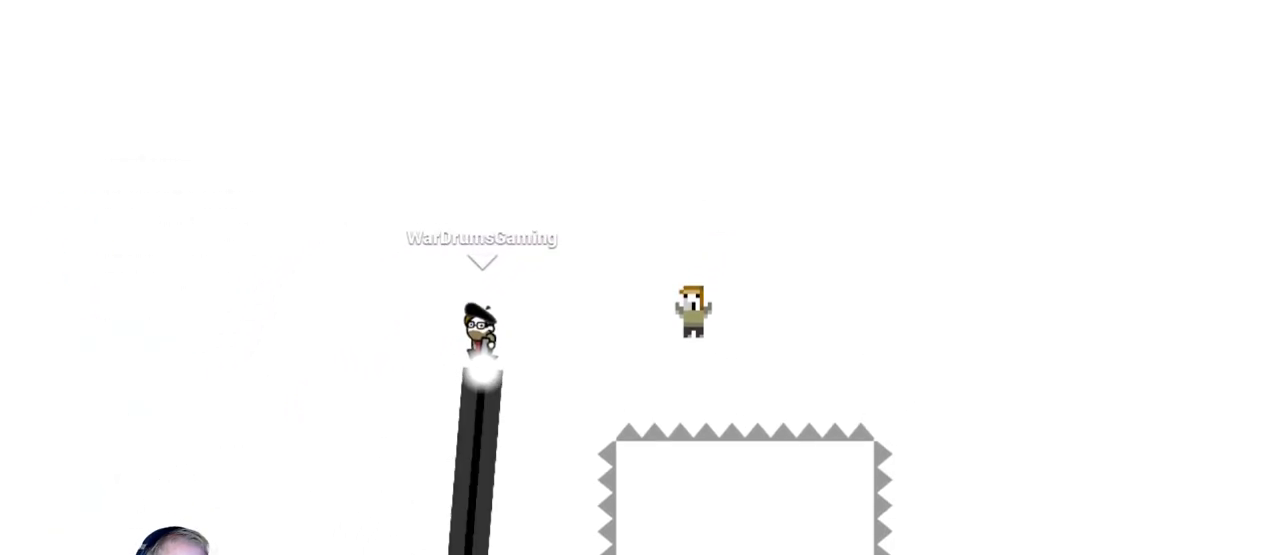
{"keys": ["d"], "mouse": [], "events": [[150, "mouse_left", "up"]]}
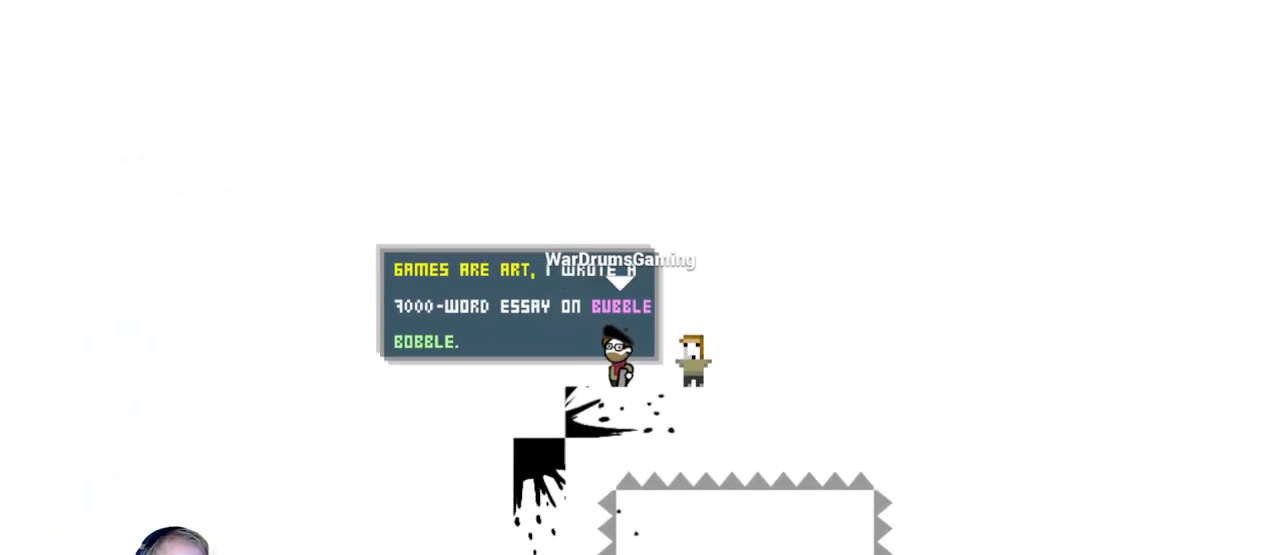
{"keys": ["d"], "mouse": ["left"], "events": [[317, "mouse_left", "down"]]}
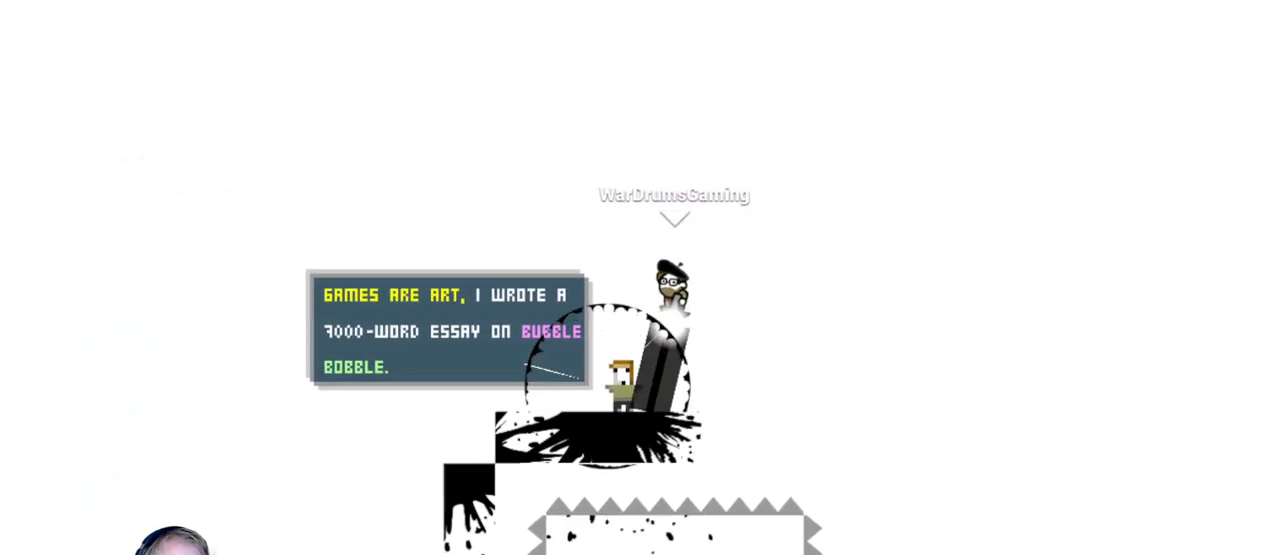
{"keys": ["d"], "mouse": ["left"], "events": []}
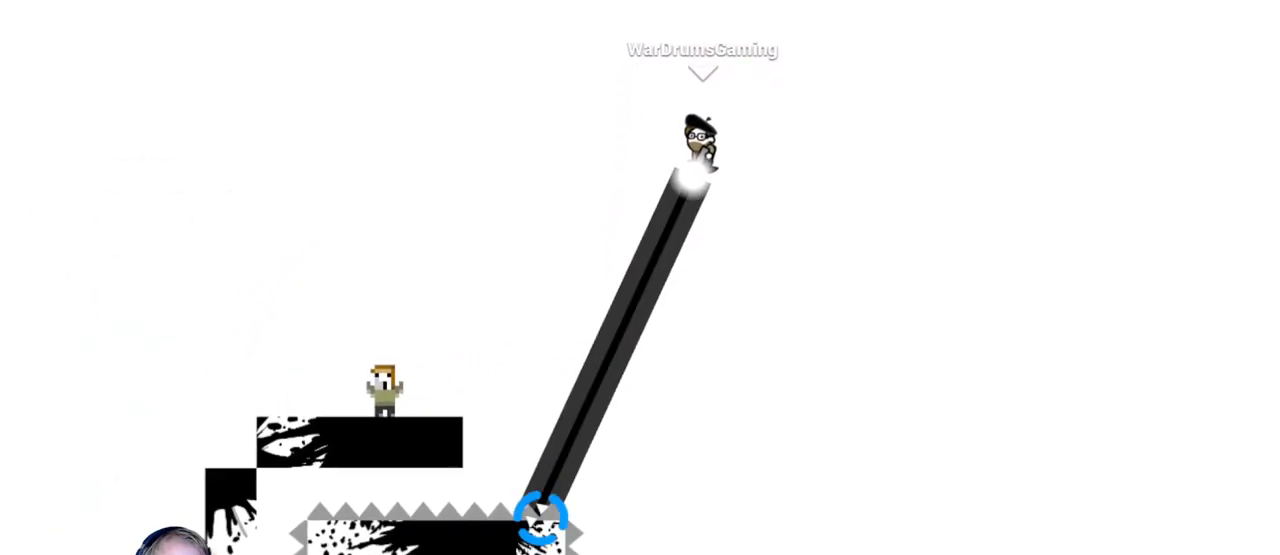
{"keys": ["d"], "mouse": ["left"], "events": []}